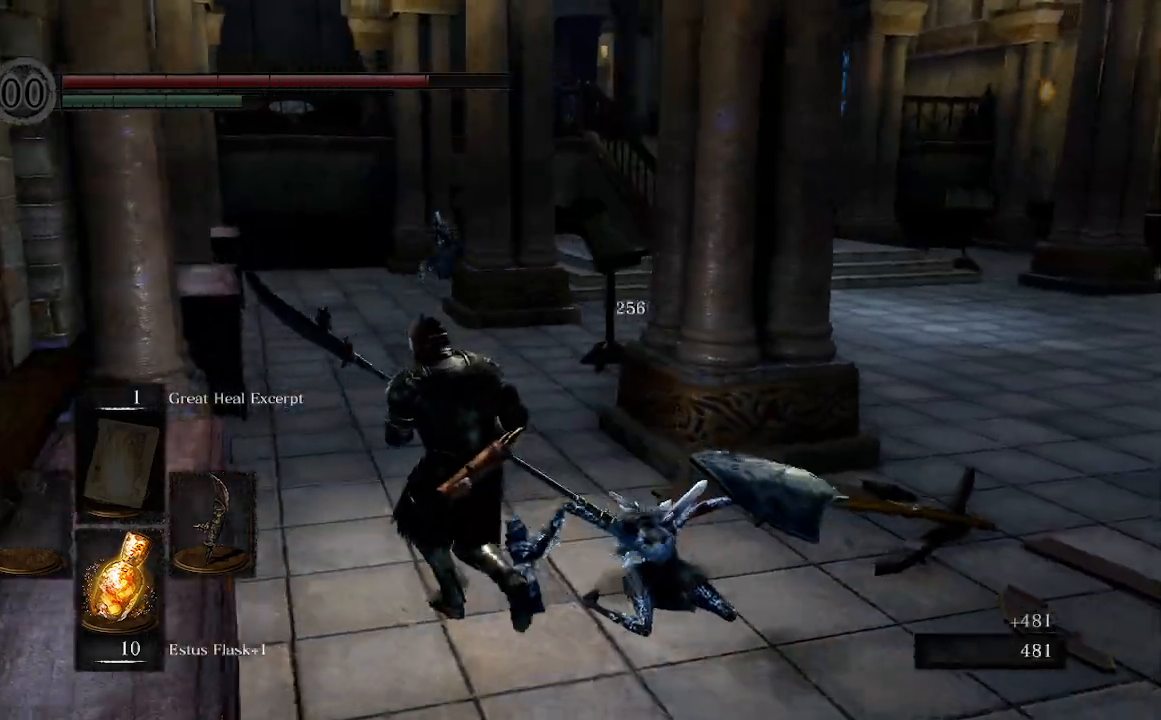
Gameplay with a controller (Xbox layout); each line is a JSON object with the inputs held at the frame after it. "events" lists button and stick changes between this image and that frame as [ms after this image, input, new state], when the widget could be followed in between.
{"buttons": ["B", "R3"], "left_stick": "up-left", "right_stick": "center", "events": [[233, "B", "down"], [467, "right_stick", "center"], [500, "R3", "down"]]}
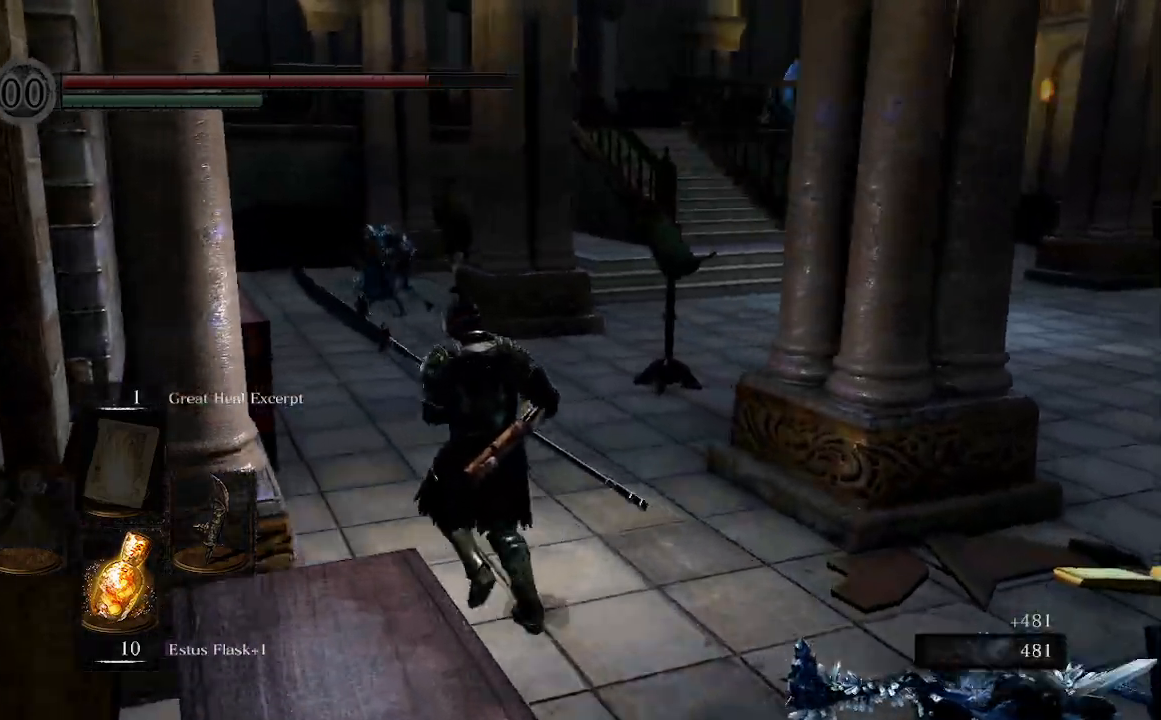
{"buttons": ["B"], "left_stick": "up", "right_stick": "center", "events": [[133, "R3", "up"], [333, "left_stick", "up"]]}
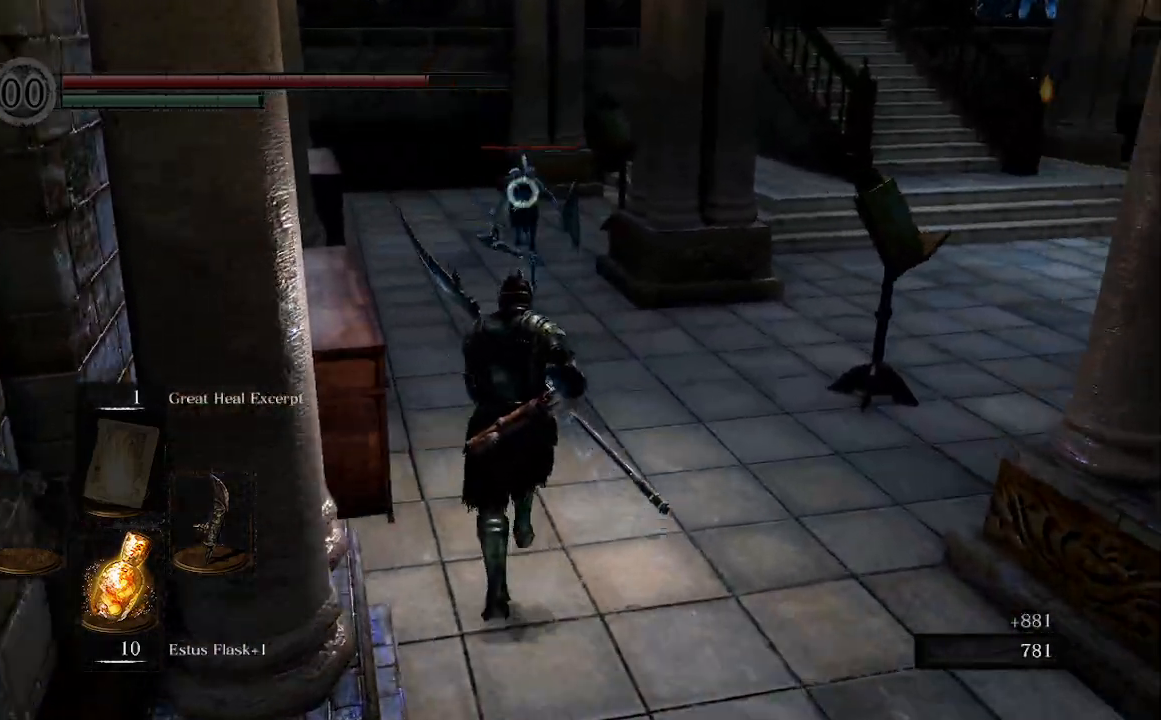
{"buttons": [], "left_stick": "up", "right_stick": "center", "events": [[200, "R1", "down"], [300, "B", "up"], [300, "R1", "up"]]}
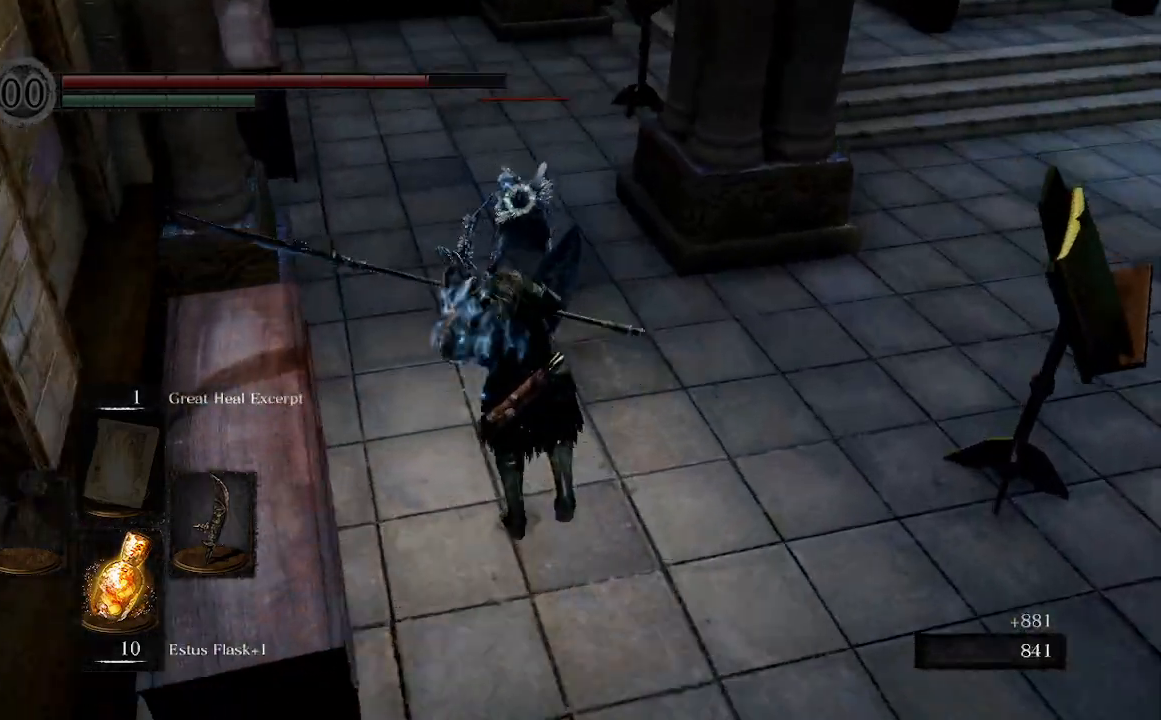
{"buttons": [], "left_stick": "center", "right_stick": "center", "events": [[367, "left_stick", "center"]]}
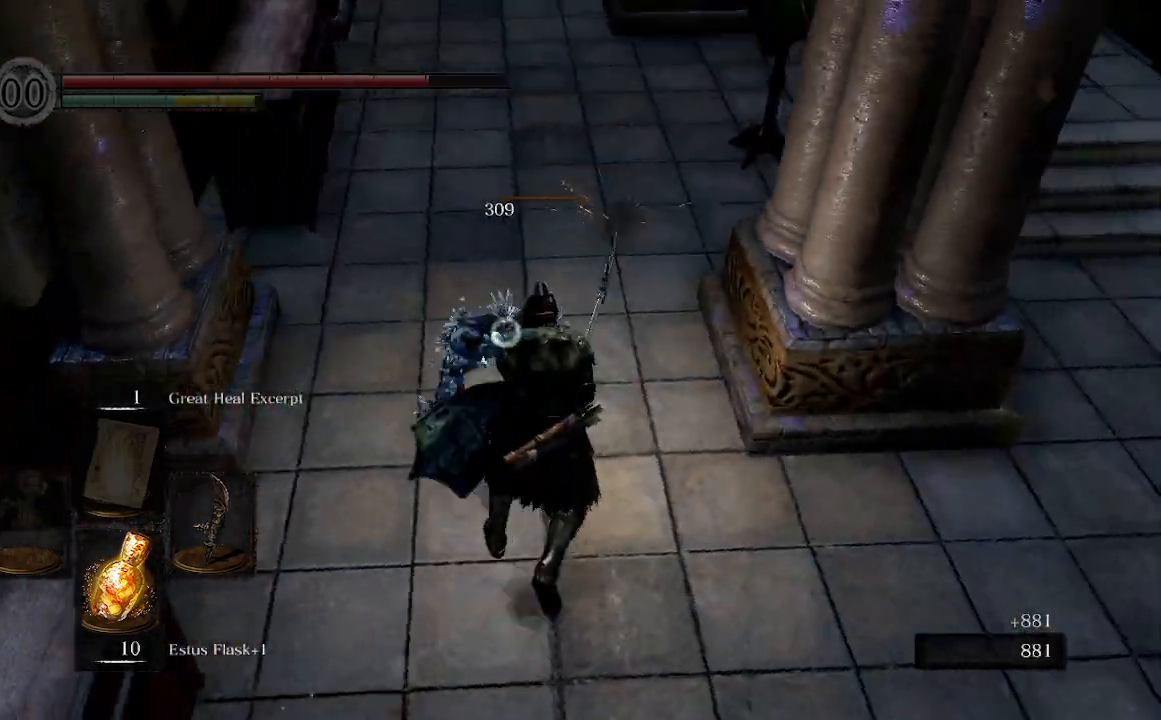
{"buttons": [], "left_stick": "center", "right_stick": "center", "events": []}
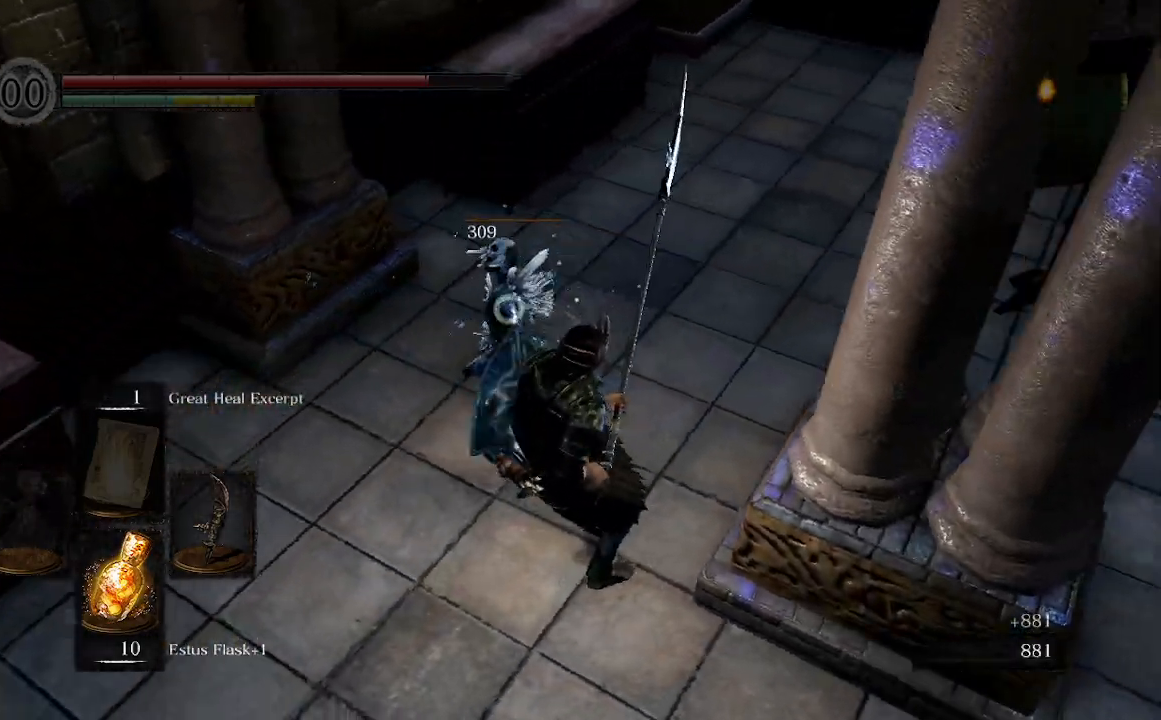
{"buttons": [], "left_stick": "up-left", "right_stick": "right", "events": [[100, "right_stick", "right"], [500, "left_stick", "up-left"]]}
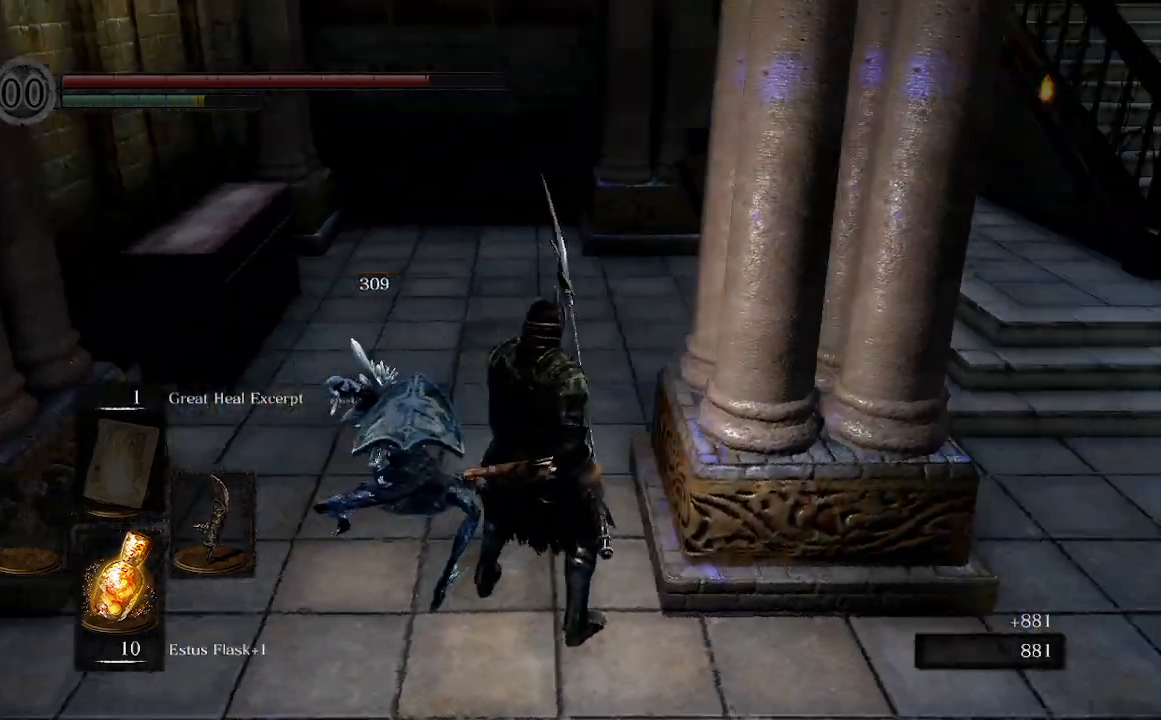
{"buttons": ["B"], "left_stick": "left", "right_stick": "right", "events": [[433, "B", "down"], [500, "left_stick", "left"]]}
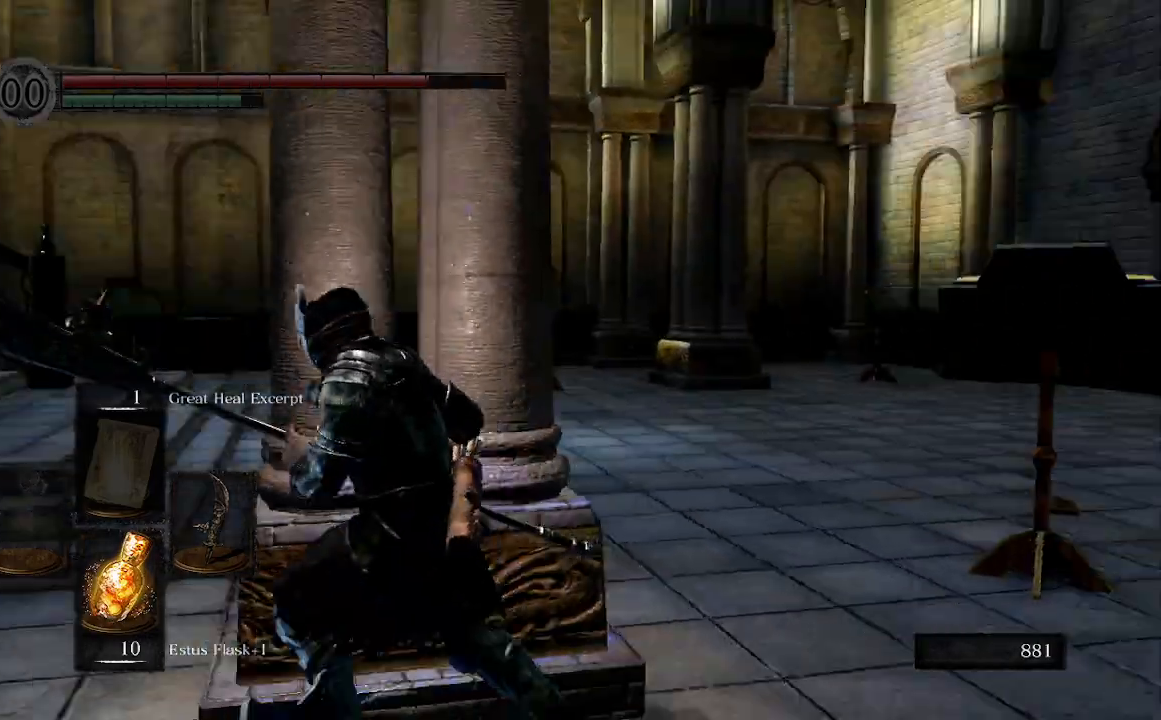
{"buttons": ["B"], "left_stick": "up", "right_stick": "left", "events": [[100, "right_stick", "center"], [367, "left_stick", "up-left"], [367, "right_stick", "left"], [467, "left_stick", "up"]]}
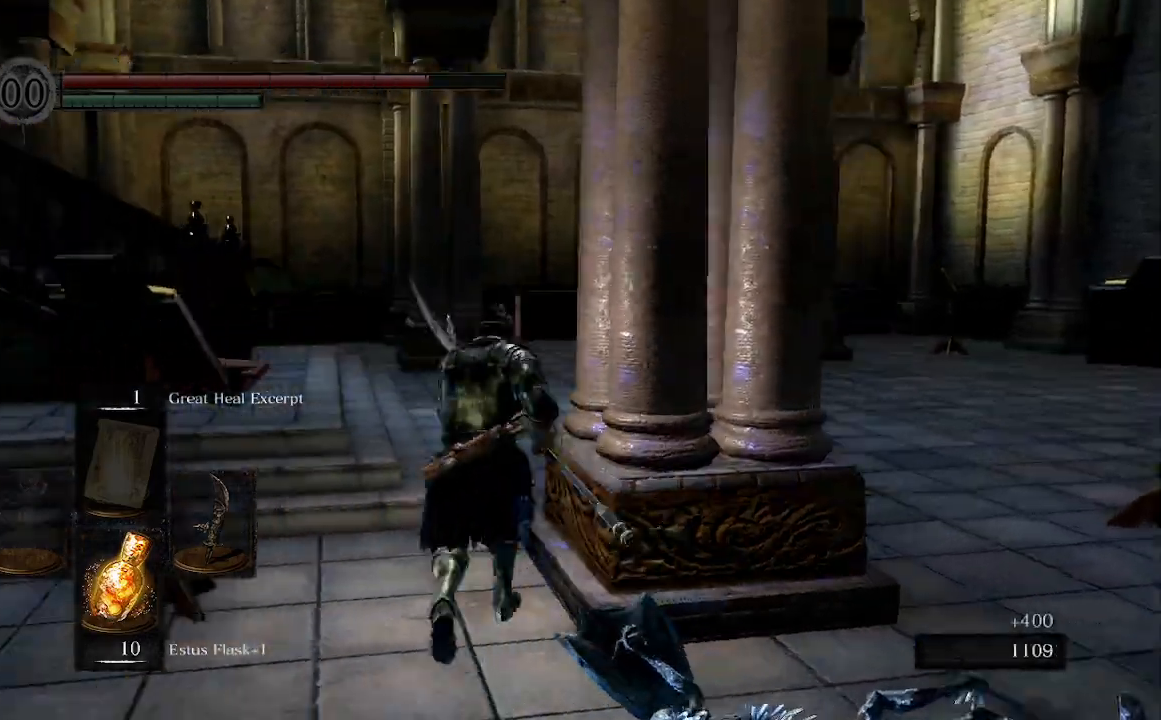
{"buttons": ["B"], "left_stick": "up", "right_stick": "left"}
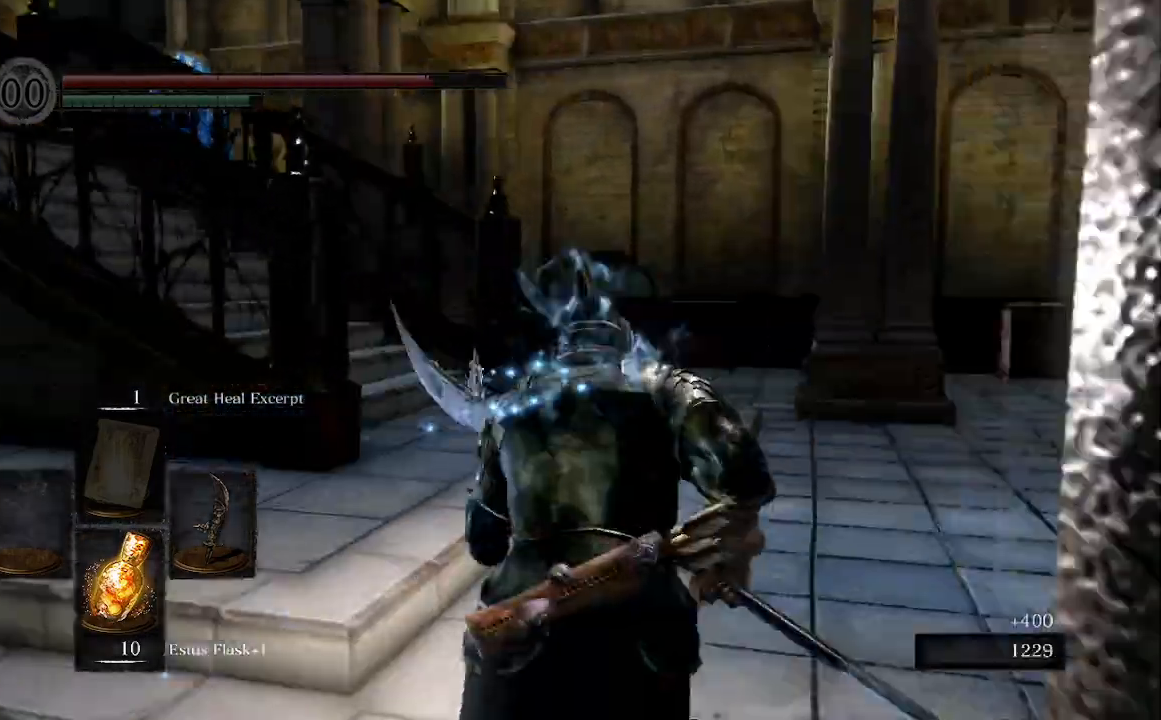
{"buttons": ["B"], "left_stick": "up", "right_stick": "left", "events": []}
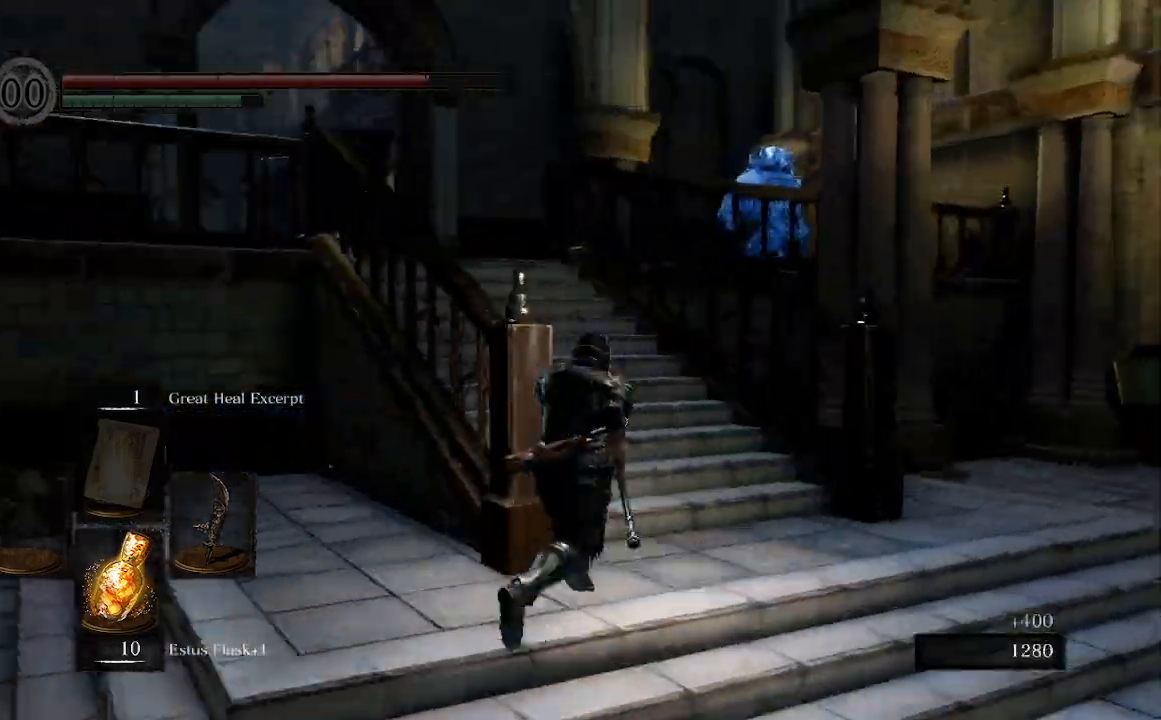
{"buttons": ["B"], "left_stick": "up", "right_stick": "down-left"}
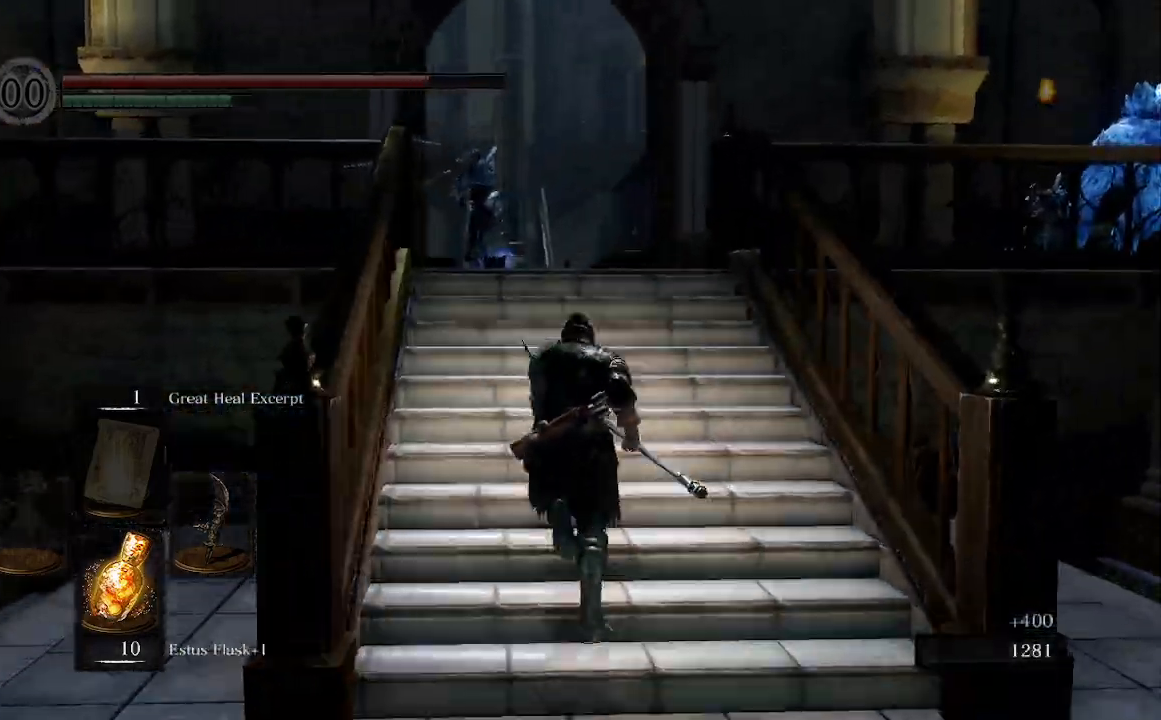
{"buttons": [], "left_stick": "up", "right_stick": "down-left", "events": [[167, "right_stick", "left"], [267, "right_stick", "center"], [333, "R1", "down"], [400, "B", "up"], [400, "R1", "up"], [500, "right_stick", "down-left"]]}
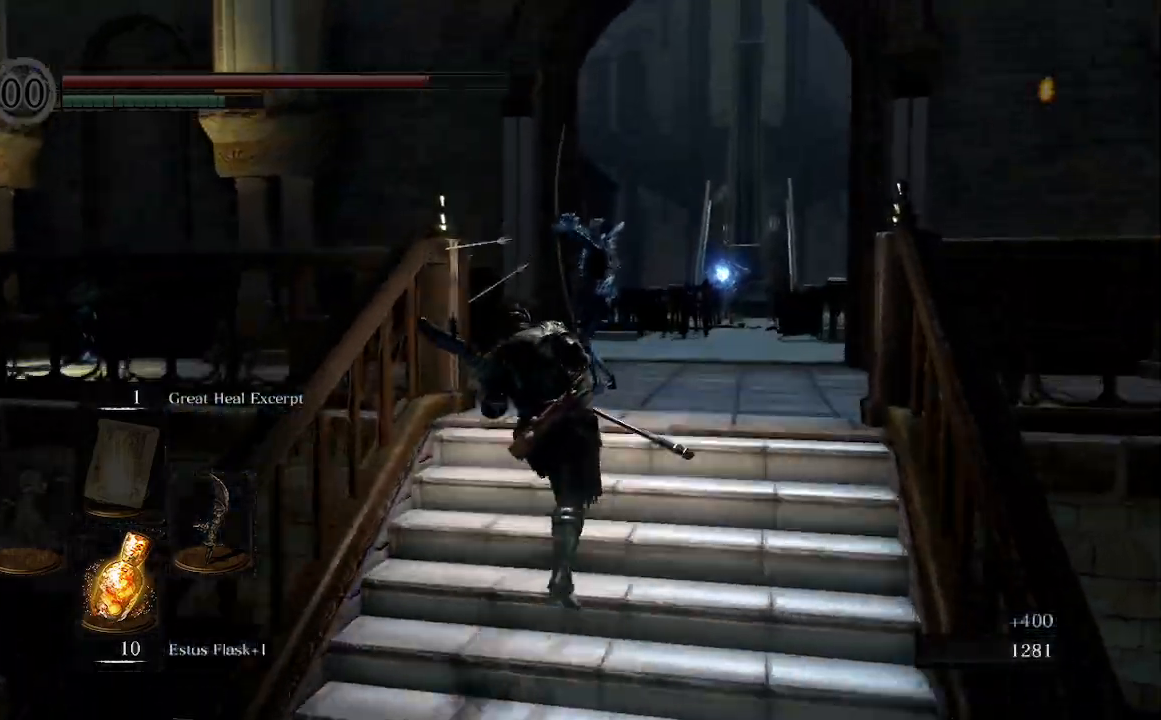
{"buttons": [], "left_stick": "up-left", "right_stick": "center", "events": [[33, "right_stick", "down"], [267, "right_stick", "center"], [500, "left_stick", "up-left"]]}
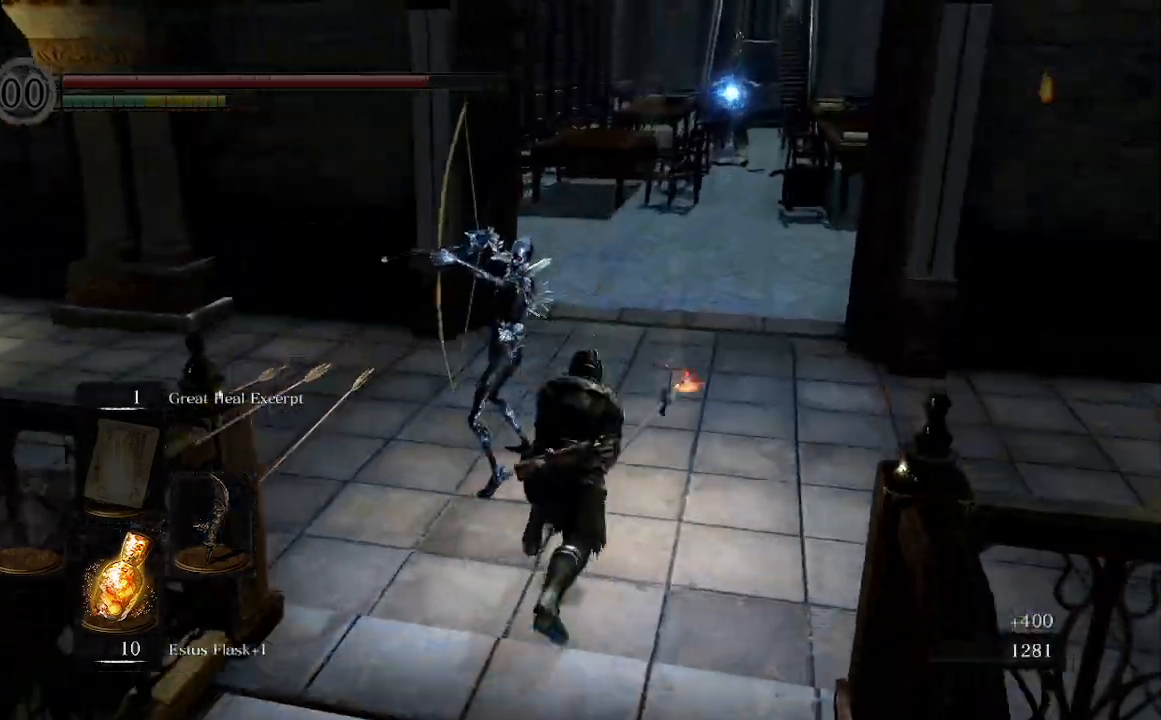
{"buttons": [], "left_stick": "up-right", "right_stick": "center", "events": [[167, "right_stick", "left"], [333, "left_stick", "up"], [333, "right_stick", "center"], [433, "left_stick", "up-right"]]}
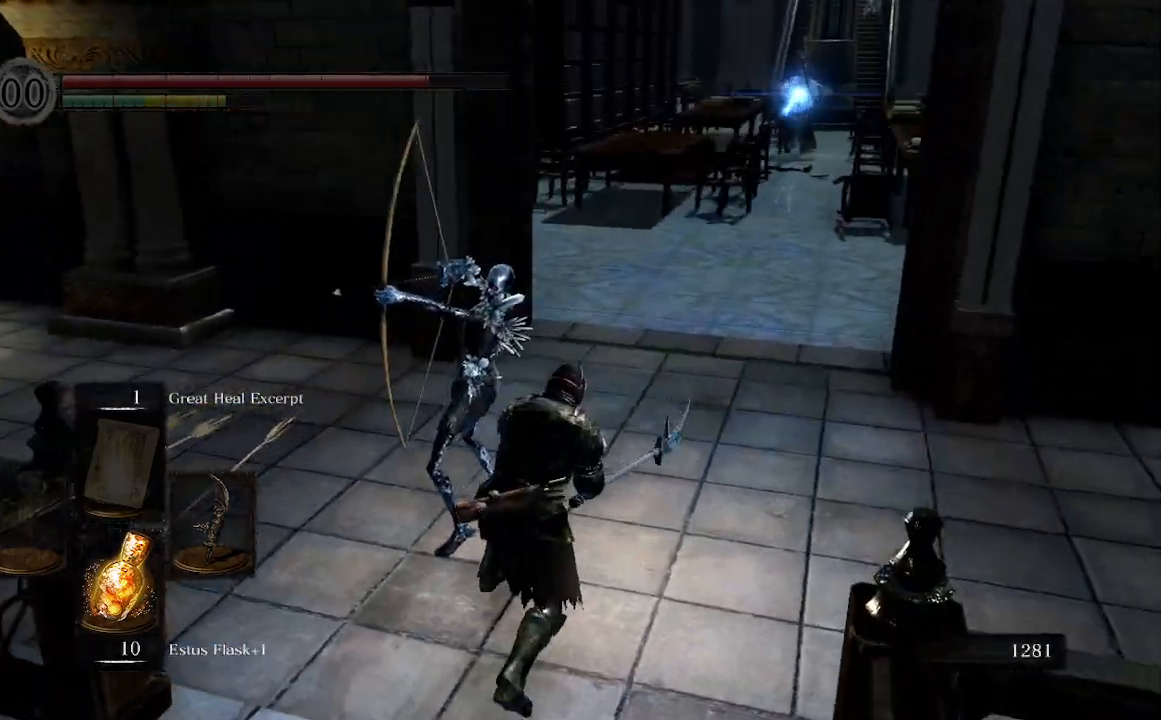
{"buttons": [], "left_stick": "up-right", "right_stick": "left", "events": [[33, "right_stick", "left"]]}
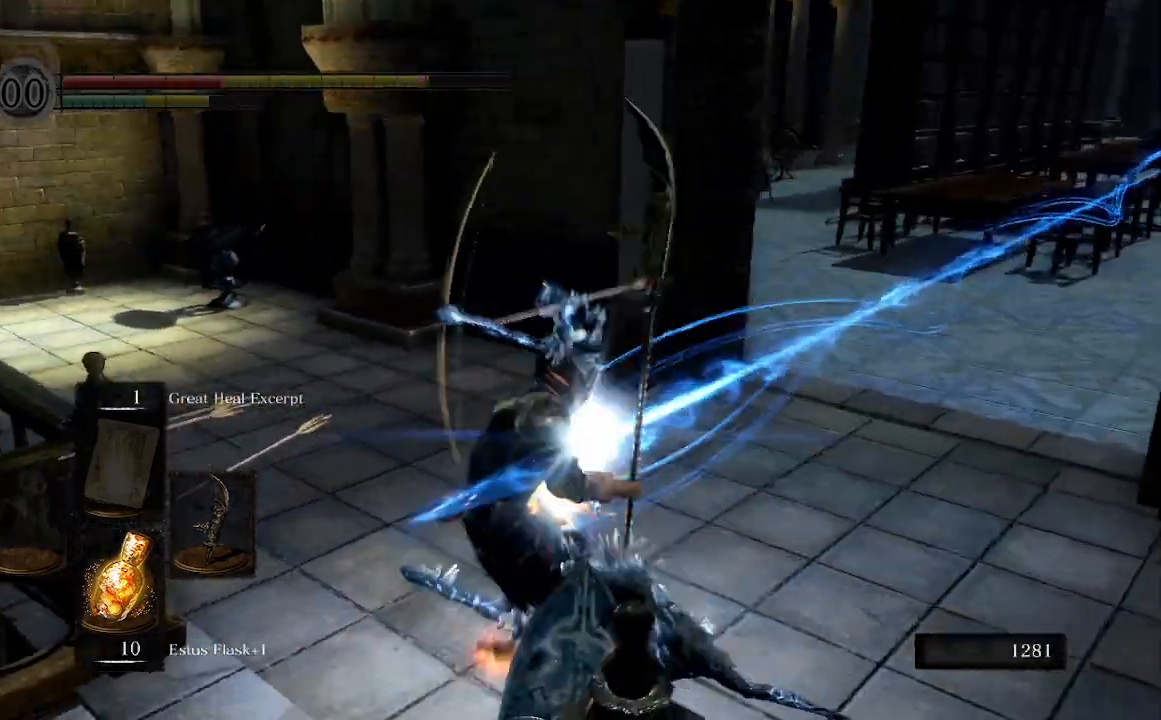
{"buttons": [], "left_stick": "up-right", "right_stick": "center", "events": [[467, "right_stick", "center"]]}
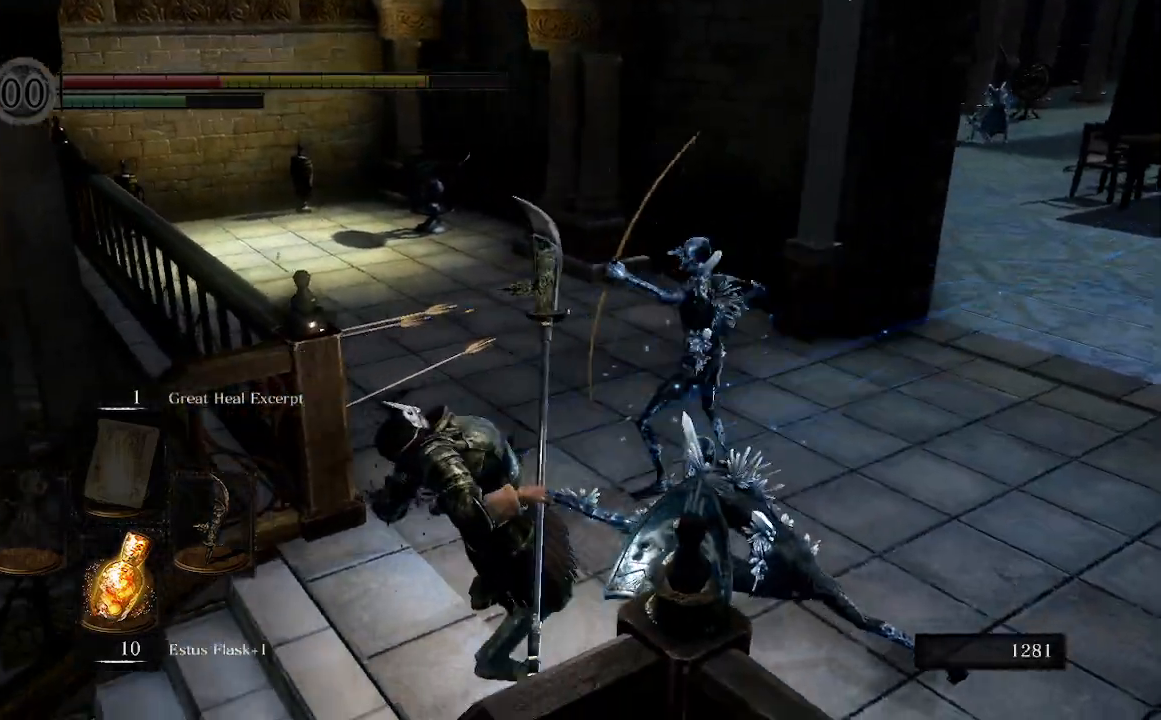
{"buttons": [], "left_stick": "up", "right_stick": "down-right", "events": [[167, "right_stick", "down-right"], [200, "R1", "down"], [400, "R1", "up"], [500, "left_stick", "up"]]}
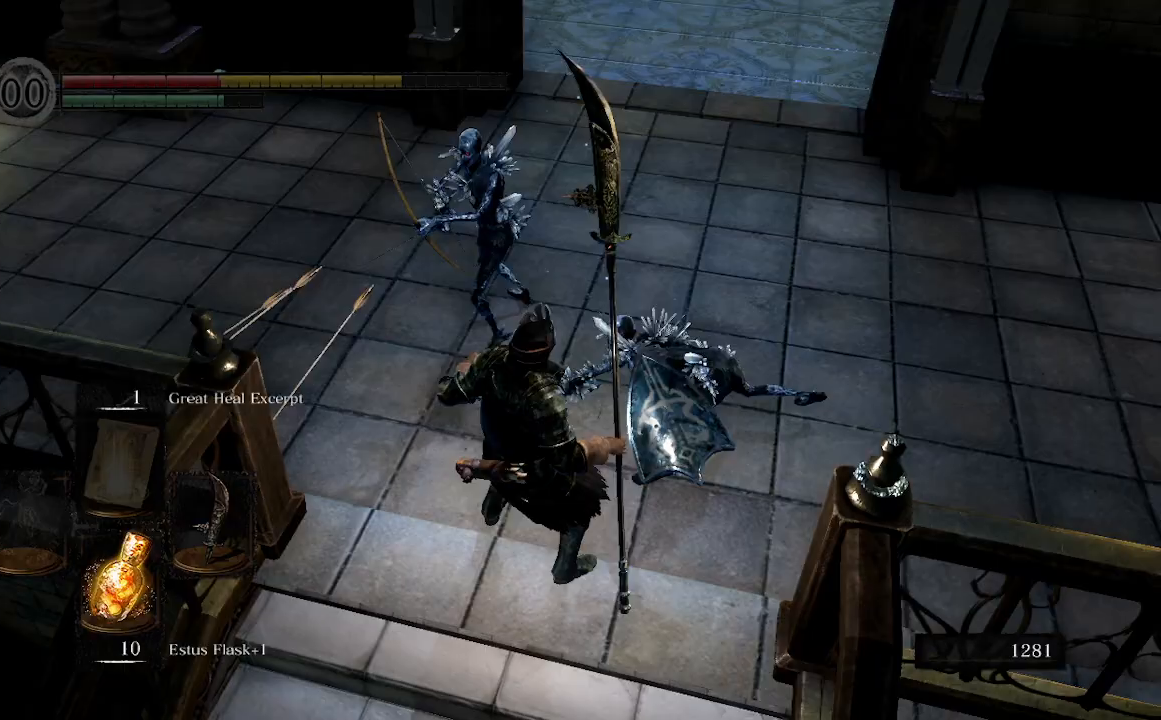
{"buttons": [], "left_stick": "up", "right_stick": "center", "events": [[33, "right_stick", "center"]]}
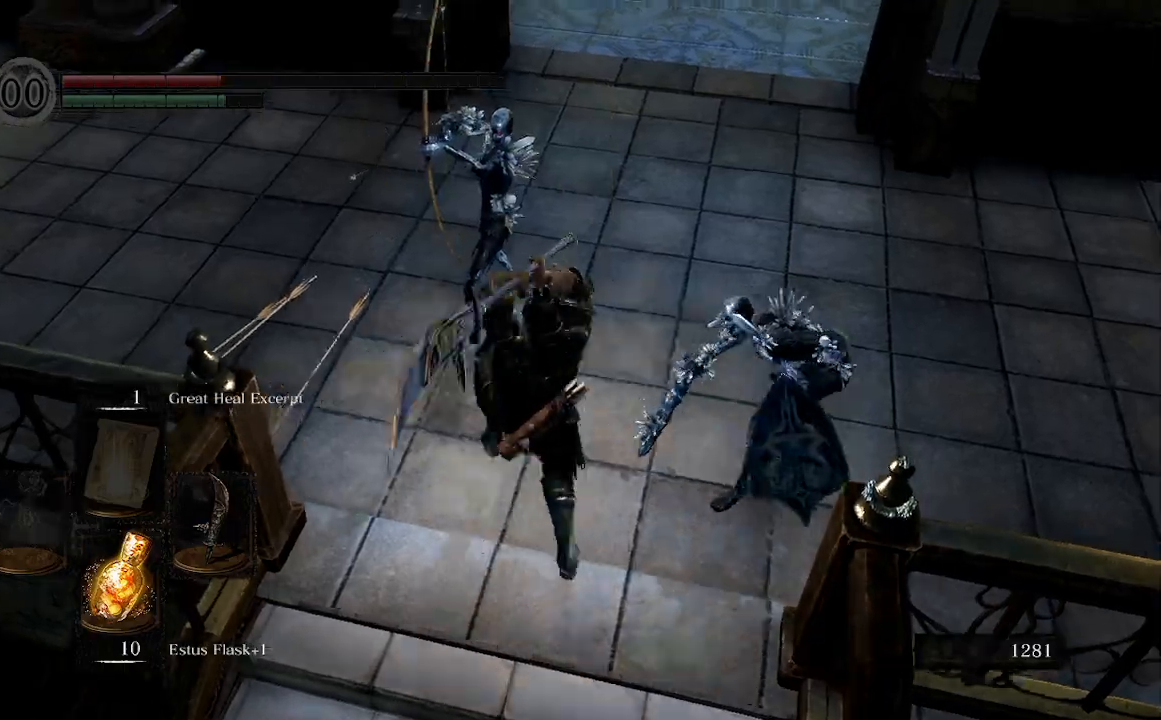
{"buttons": ["B"], "left_stick": "up-left", "right_stick": "center"}
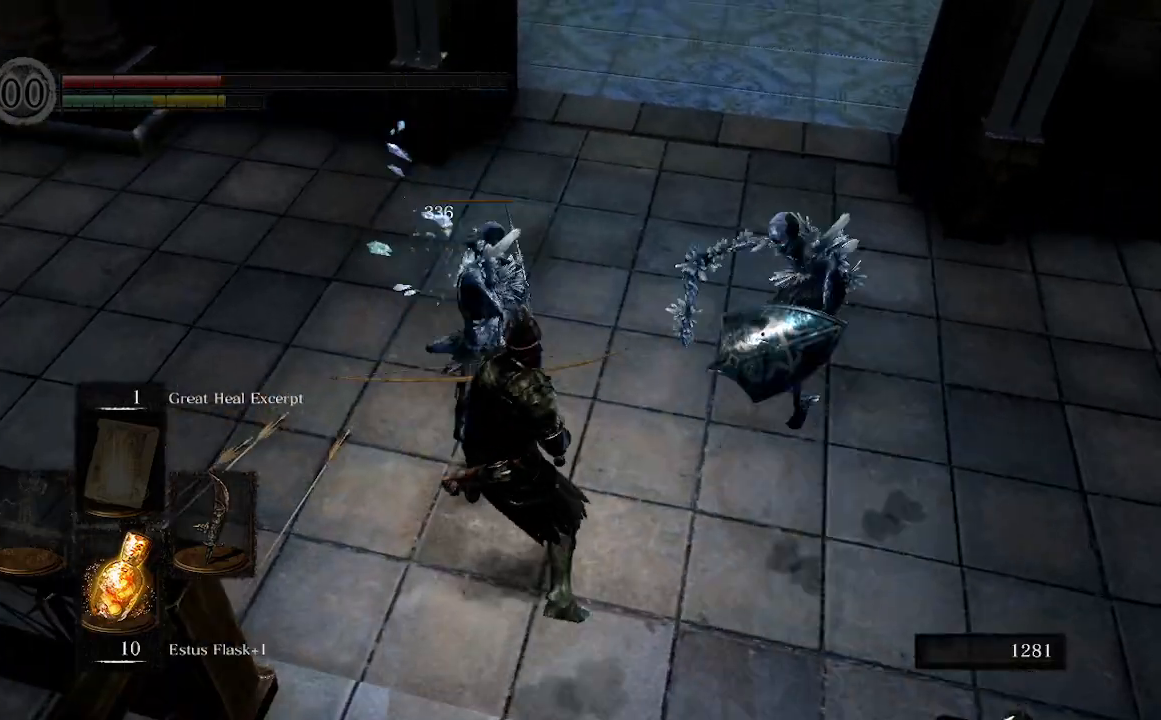
{"buttons": [], "left_stick": "up-left", "right_stick": "right", "events": [[67, "B", "up"], [367, "right_stick", "right"]]}
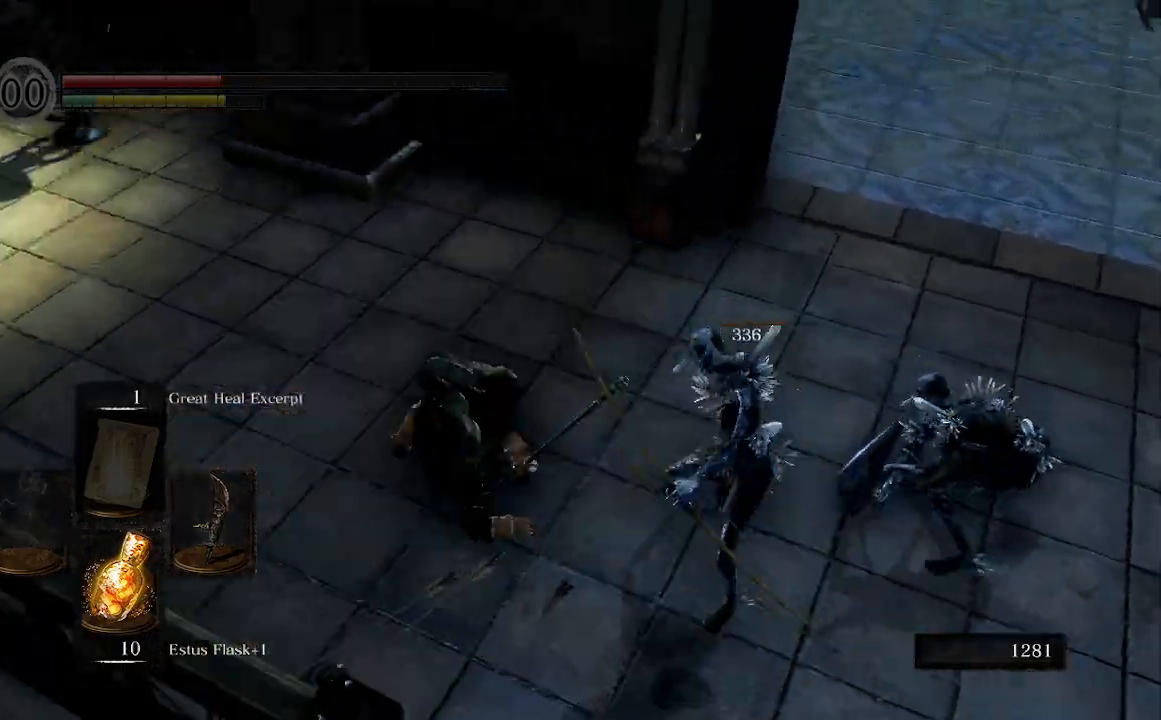
{"buttons": [], "left_stick": "left", "right_stick": "right", "events": [[300, "left_stick", "left"]]}
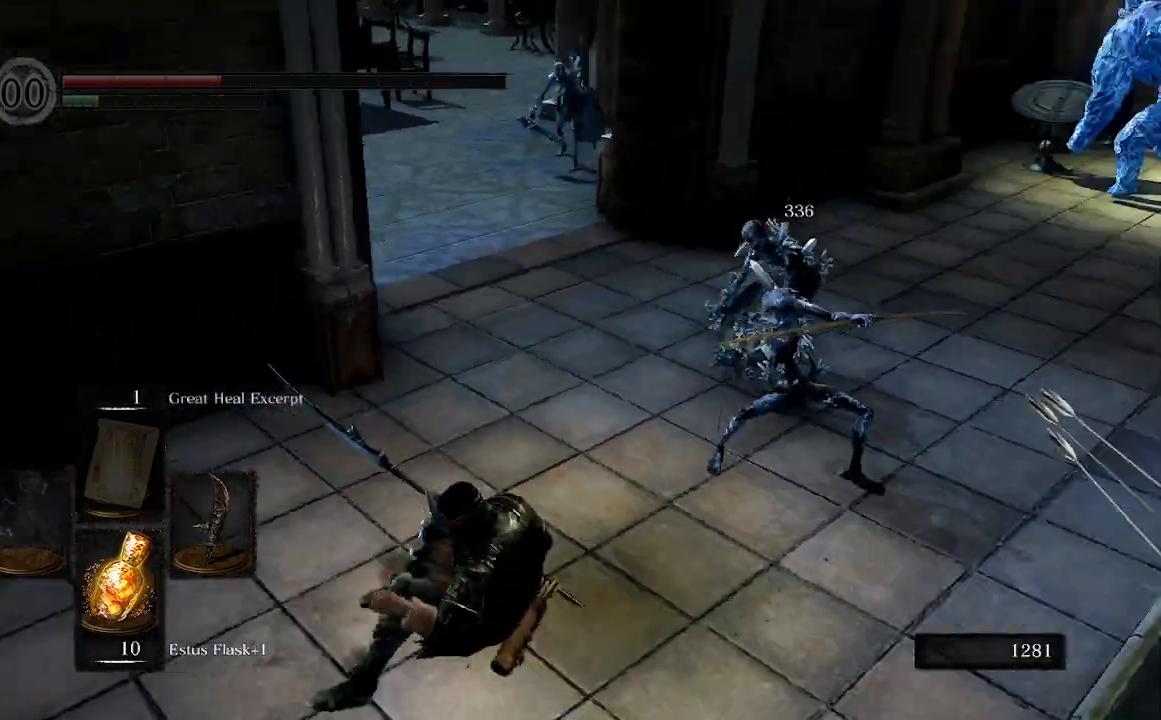
{"buttons": [], "left_stick": "down-left", "right_stick": "center", "events": [[33, "left_stick", "down-left"], [100, "right_stick", "center"], [267, "R3", "down"], [367, "R3", "up"]]}
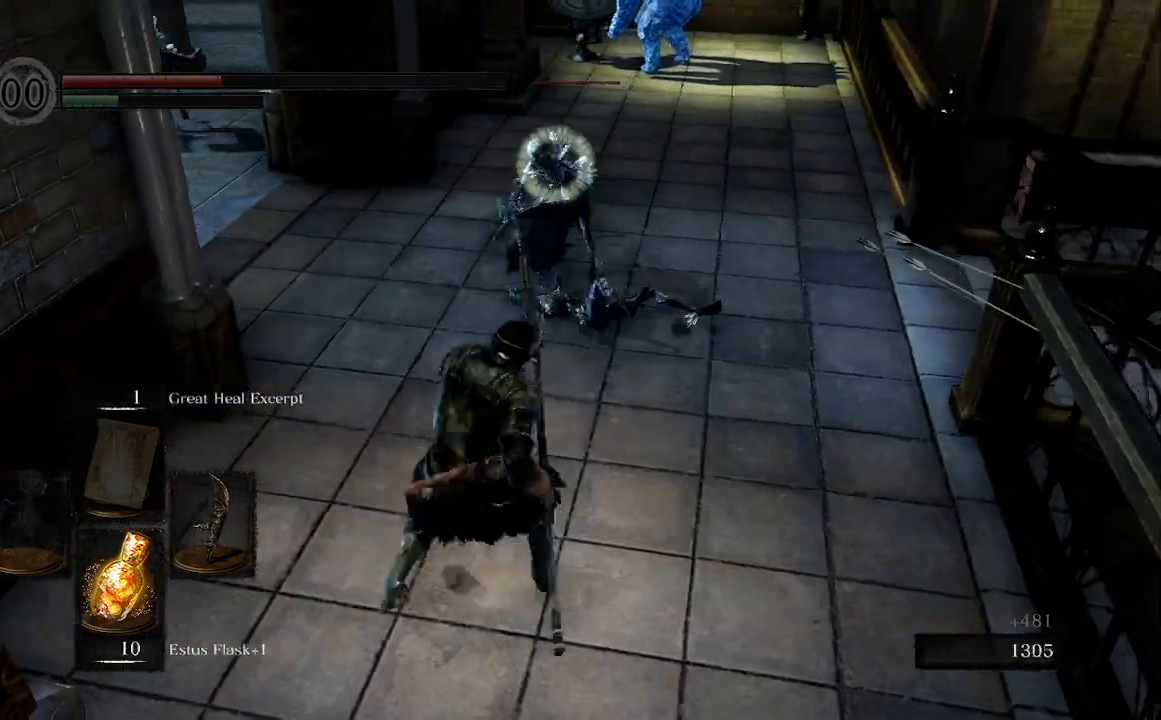
{"buttons": [], "left_stick": "down", "right_stick": "center", "events": [[467, "left_stick", "down"]]}
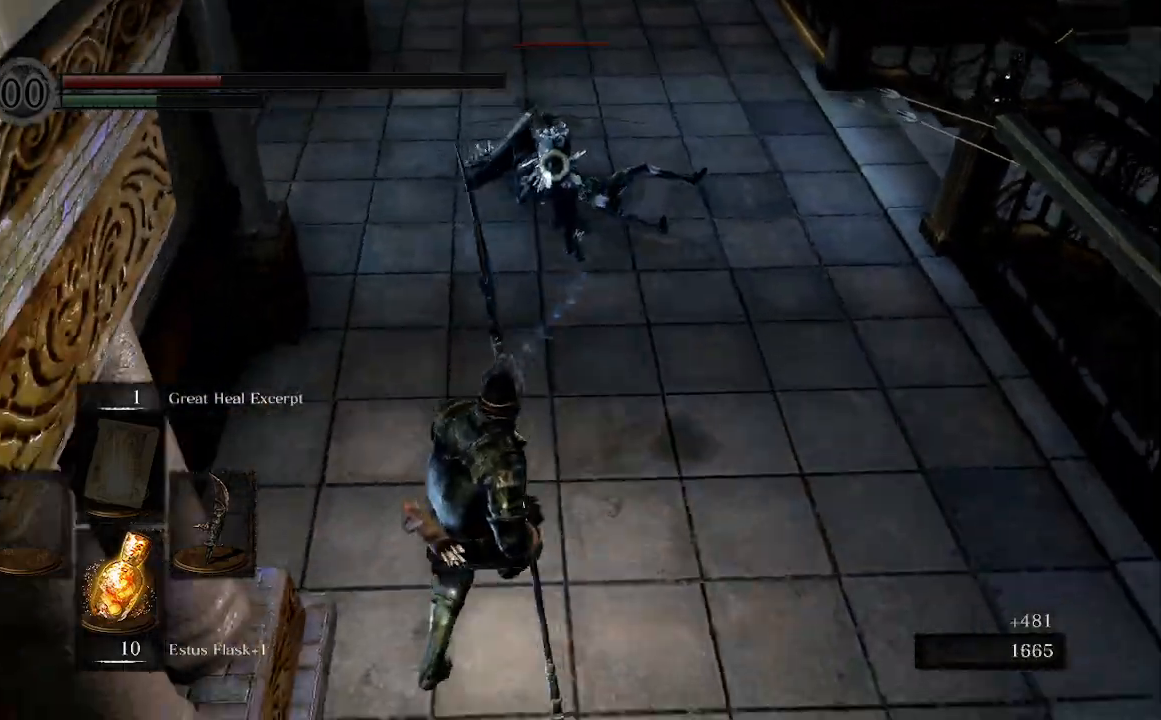
{"buttons": [], "left_stick": "up-right", "right_stick": "center", "events": [[300, "left_stick", "up-right"]]}
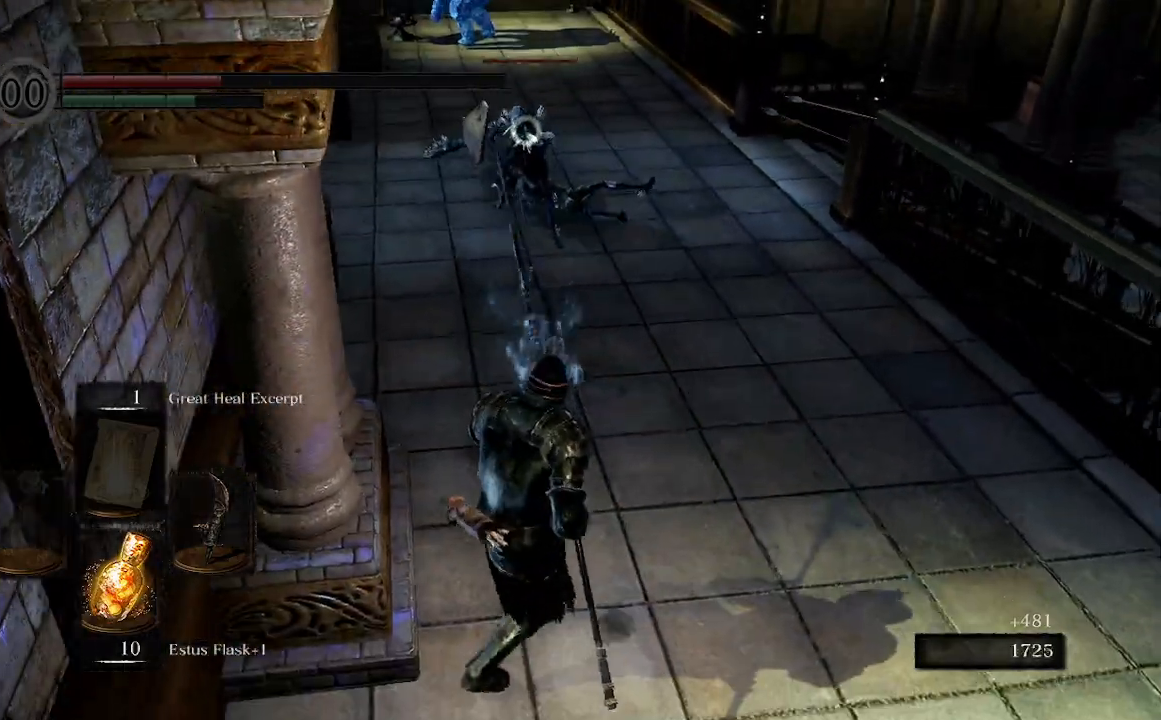
{"buttons": [], "left_stick": "down", "right_stick": "center", "events": [[67, "left_stick", "down-right"], [133, "left_stick", "down"]]}
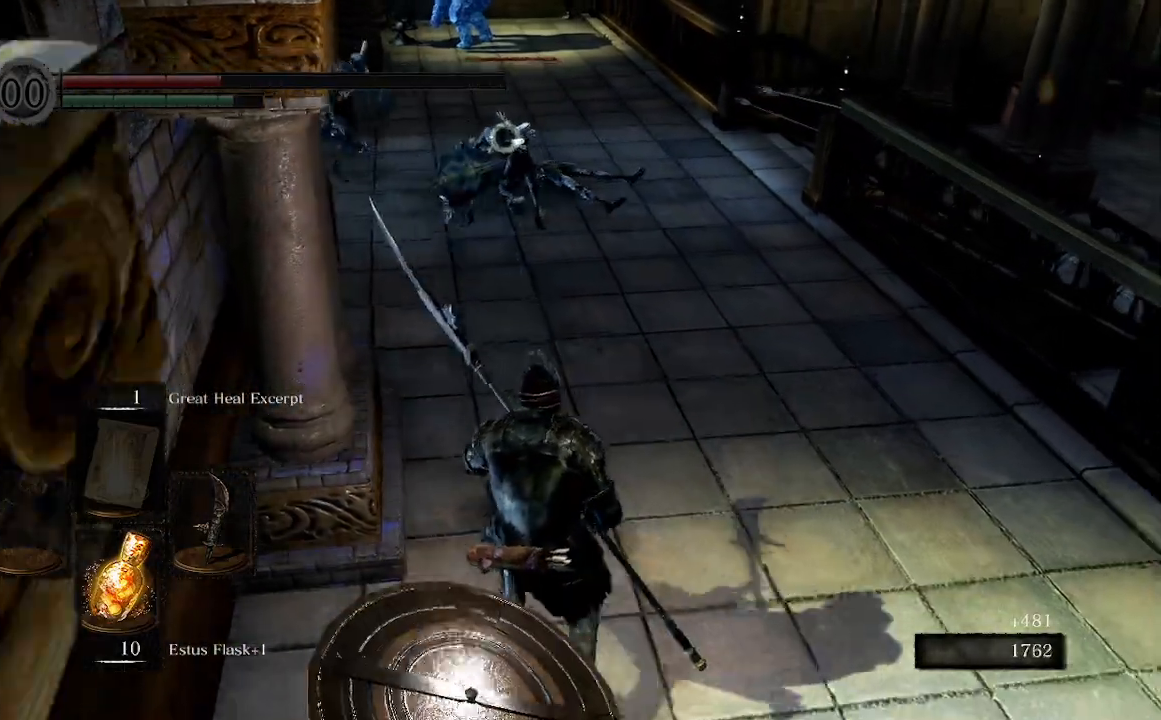
{"buttons": [], "left_stick": "right", "right_stick": "center", "events": [[100, "left_stick", "up-right"], [300, "left_stick", "right"]]}
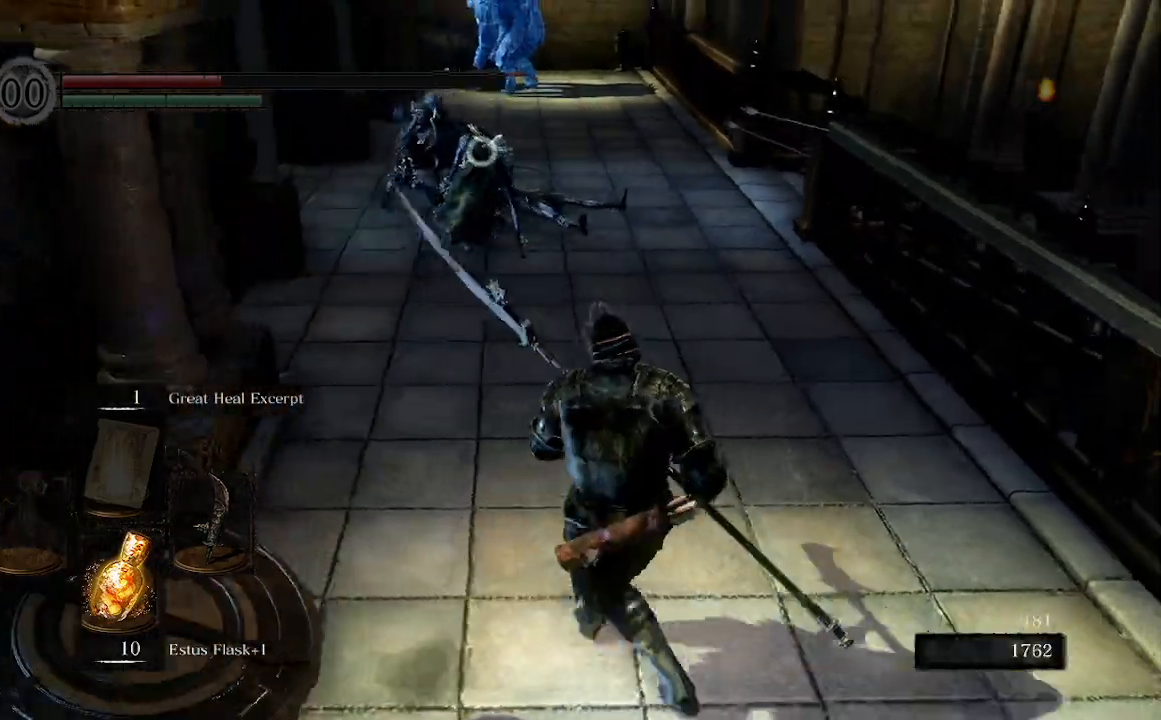
{"buttons": ["R1"], "left_stick": "up", "right_stick": "center", "events": [[33, "left_stick", "up-right"], [133, "left_stick", "up"], [467, "R1", "down"]]}
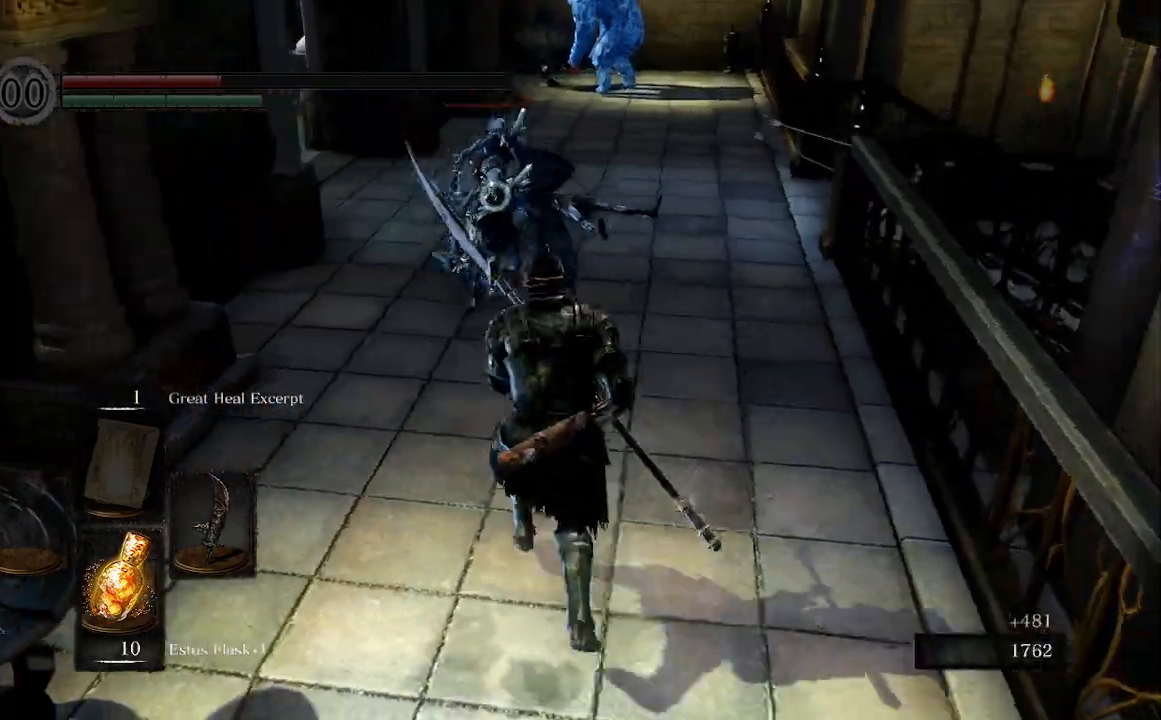
{"buttons": [], "left_stick": "up", "right_stick": "center"}